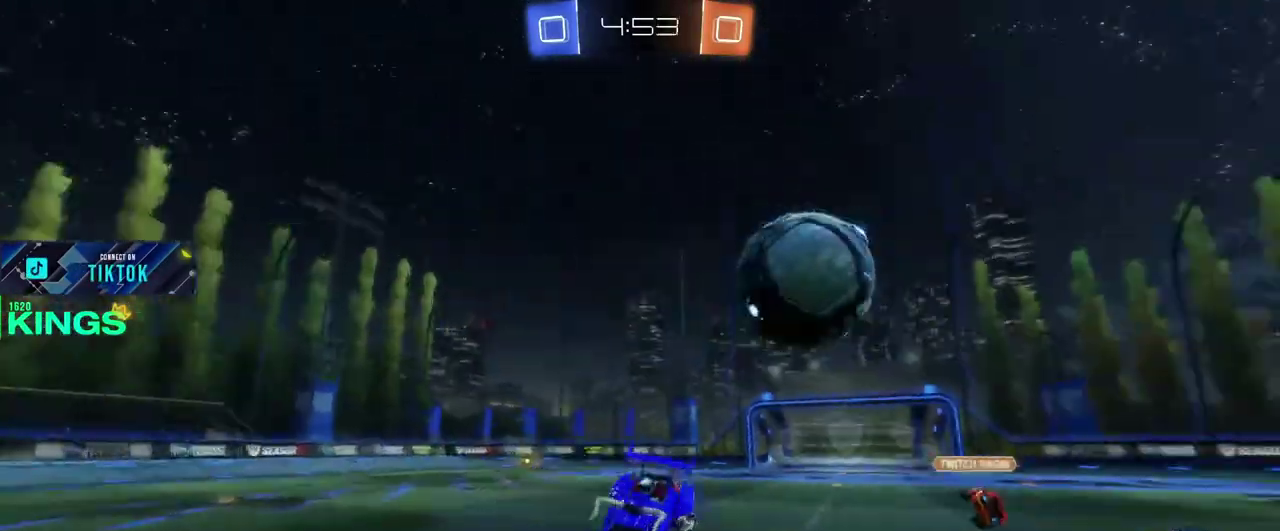
Gameplay with a controller (PlayStation layout); each line is a JSON object with the inputs held at the frame after it. "events" lists button and stick changes between this image and that frame as [ms after this image, input, new state], when the widget could be followed in between. This document gives stick clicks only as held states, not as events.
{"buttons": ["CIRCLE", "R2"], "left_stick": "right", "right_stick": "center", "events": [[433, "CIRCLE", "down"]]}
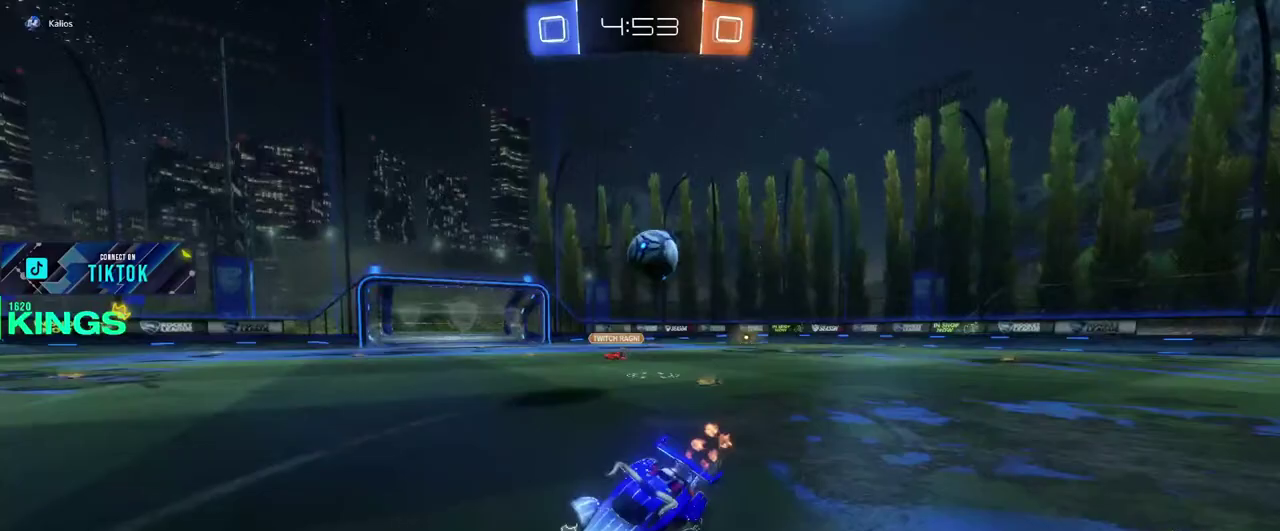
{"buttons": ["CIRCLE", "R2"], "left_stick": "right", "right_stick": "center", "events": []}
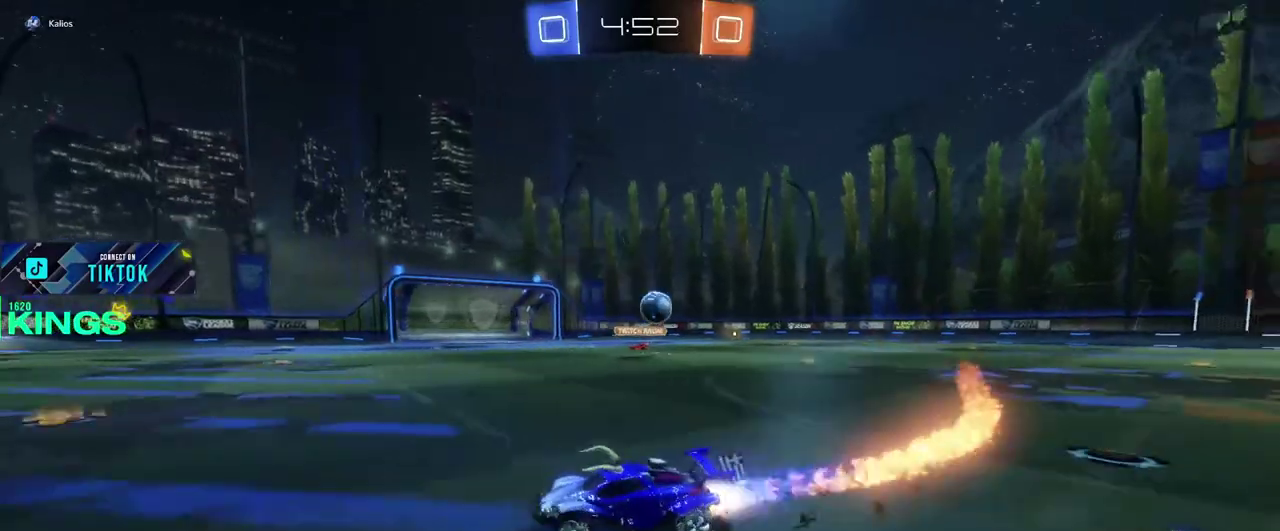
{"buttons": ["CIRCLE", "R2"], "left_stick": "center", "right_stick": "center", "events": [[467, "left_stick", "center"]]}
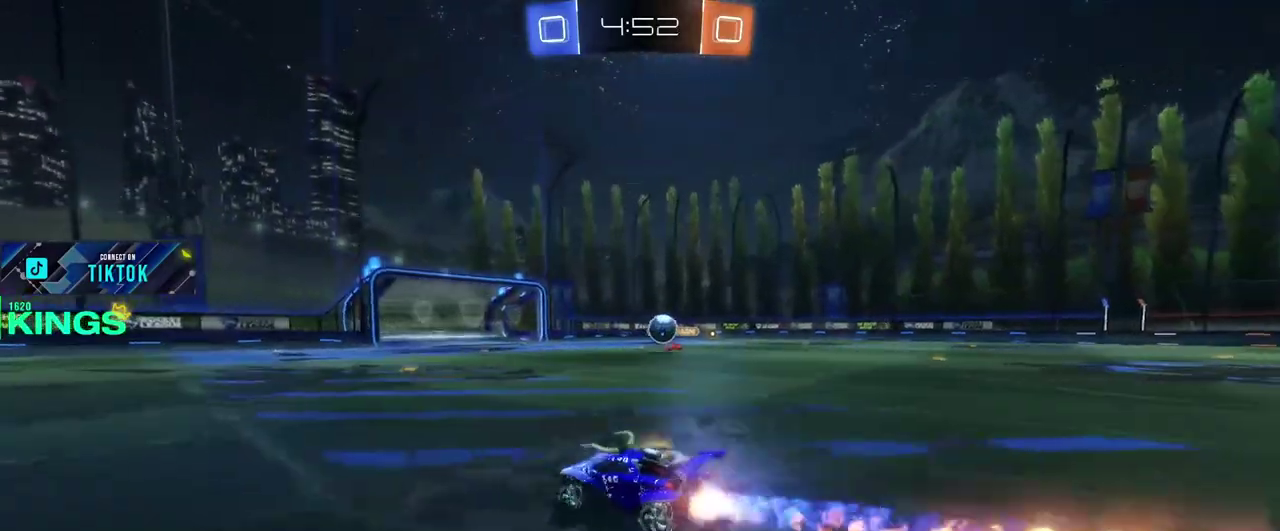
{"buttons": ["CIRCLE", "R2"], "left_stick": "right", "right_stick": "center", "events": [[150, "left_stick", "right"], [283, "left_stick", "center"], [417, "left_stick", "right"]]}
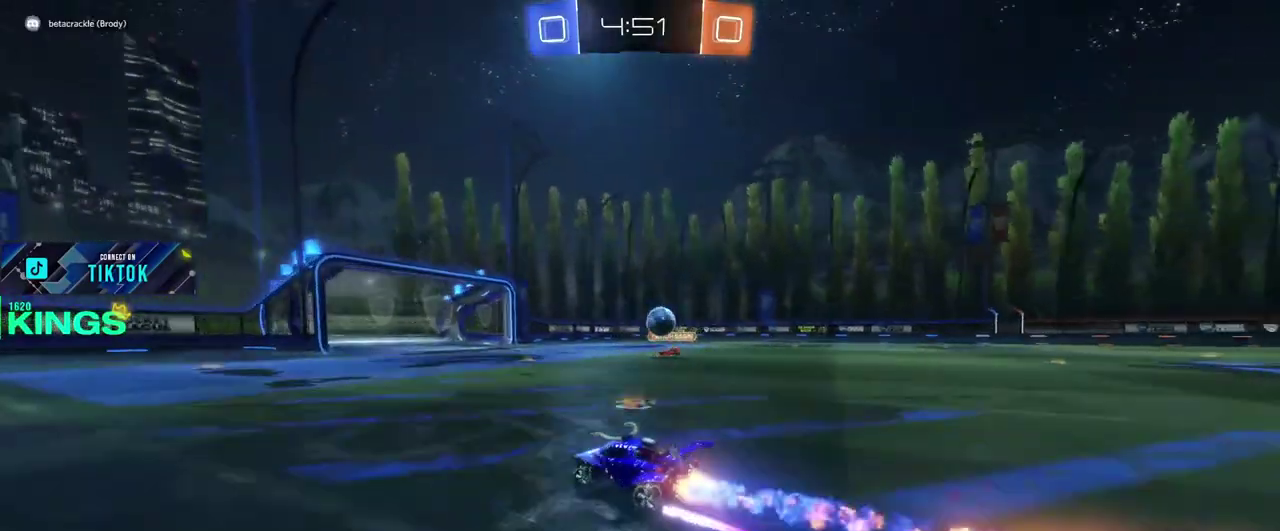
{"buttons": ["CIRCLE", "R2"], "left_stick": "center", "right_stick": "center", "events": [[67, "left_stick", "center"], [383, "left_stick", "right"], [467, "left_stick", "center"]]}
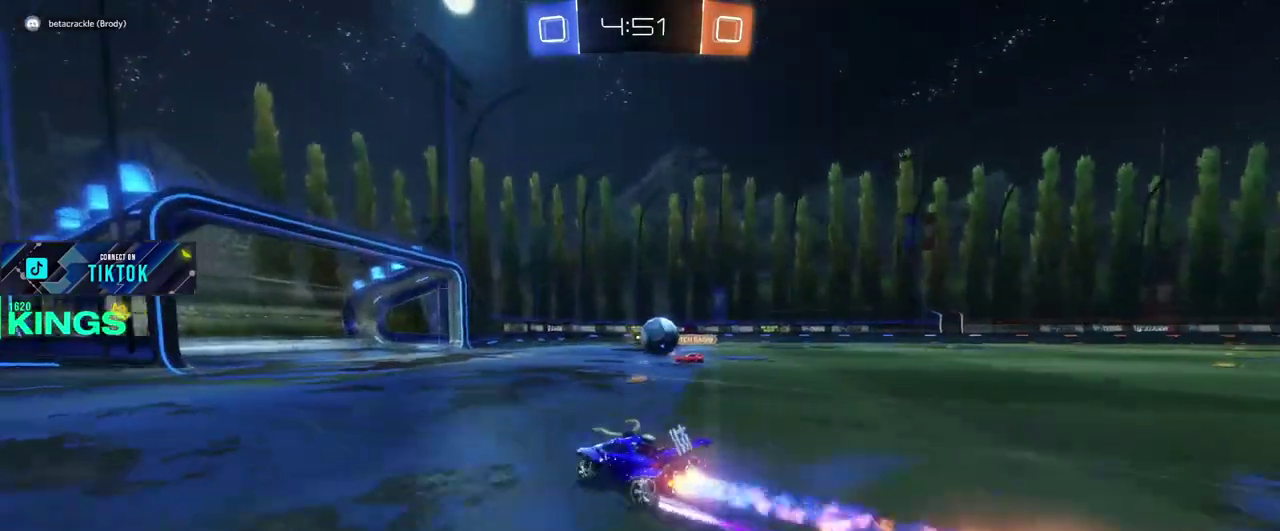
{"buttons": ["CIRCLE", "R2"], "left_stick": "right", "right_stick": "center", "events": [[117, "left_stick", "right"], [200, "left_stick", "center"], [450, "left_stick", "right"]]}
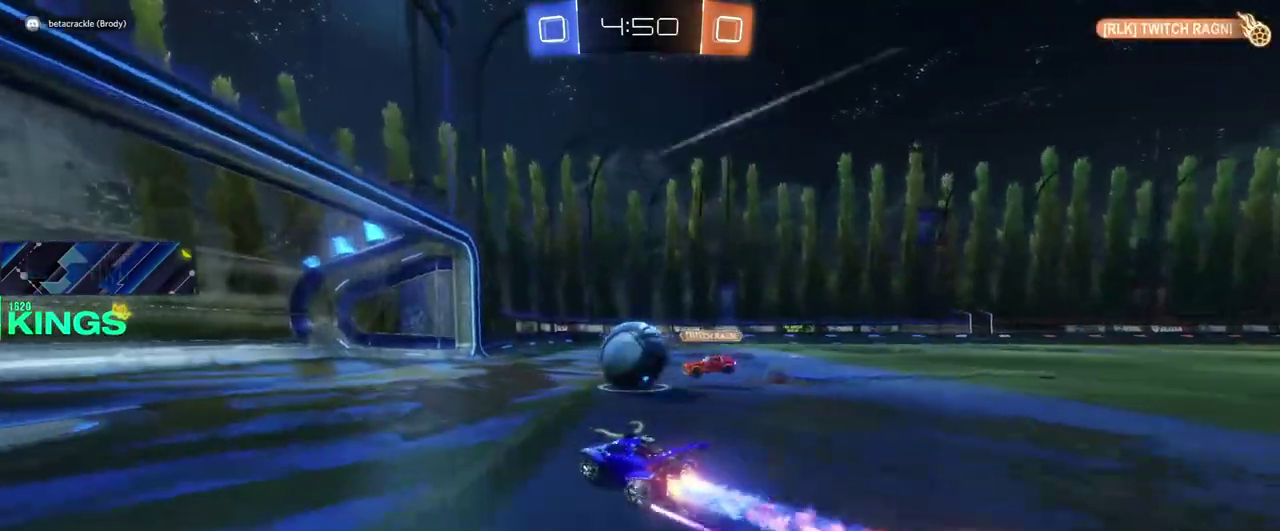
{"buttons": ["R2"], "left_stick": "center", "right_stick": "center", "events": [[83, "CROSS", "down"], [100, "left_stick", "down-right"], [167, "CROSS", "up"], [267, "CROSS", "down"], [367, "CIRCLE", "up"], [367, "CROSS", "up"], [500, "left_stick", "center"]]}
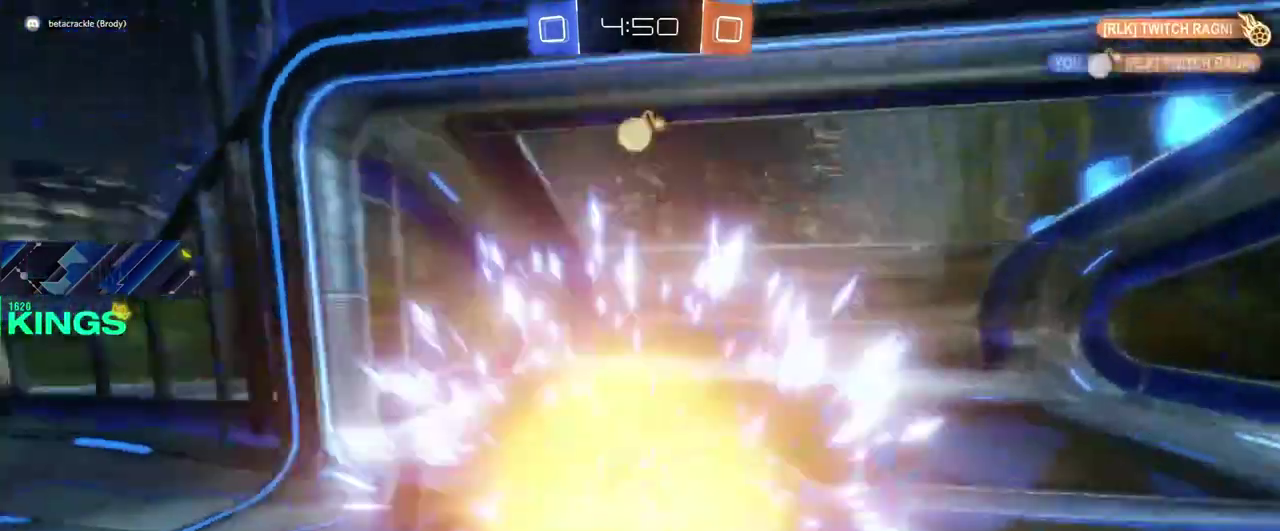
{"buttons": ["R2"], "left_stick": "center", "right_stick": "center", "events": []}
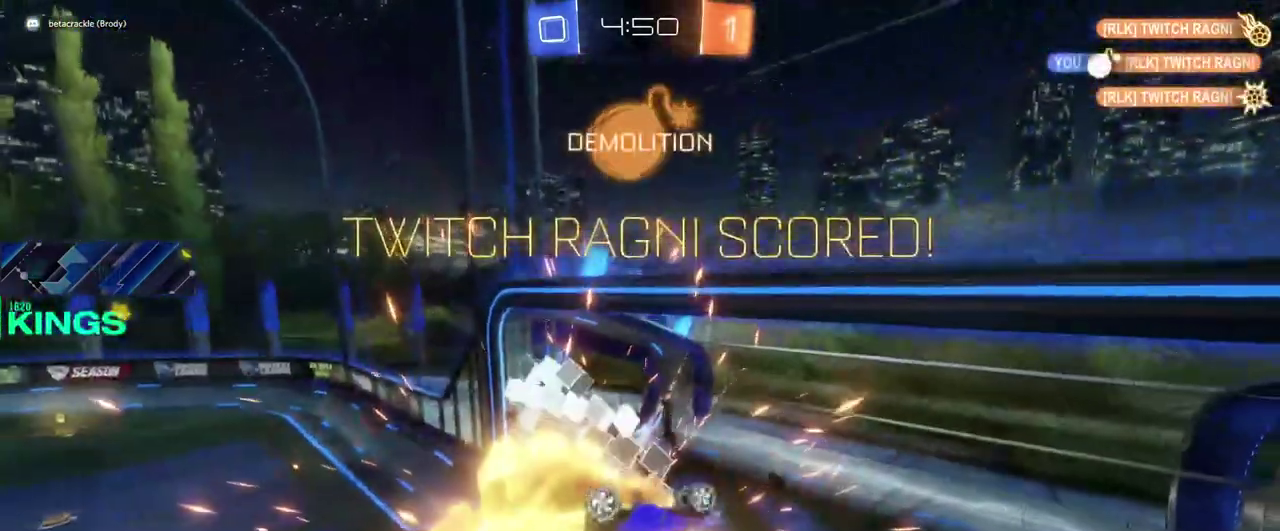
{"buttons": ["R2"], "left_stick": "center", "right_stick": "center", "events": [[250, "left_stick", "left"], [383, "left_stick", "center"]]}
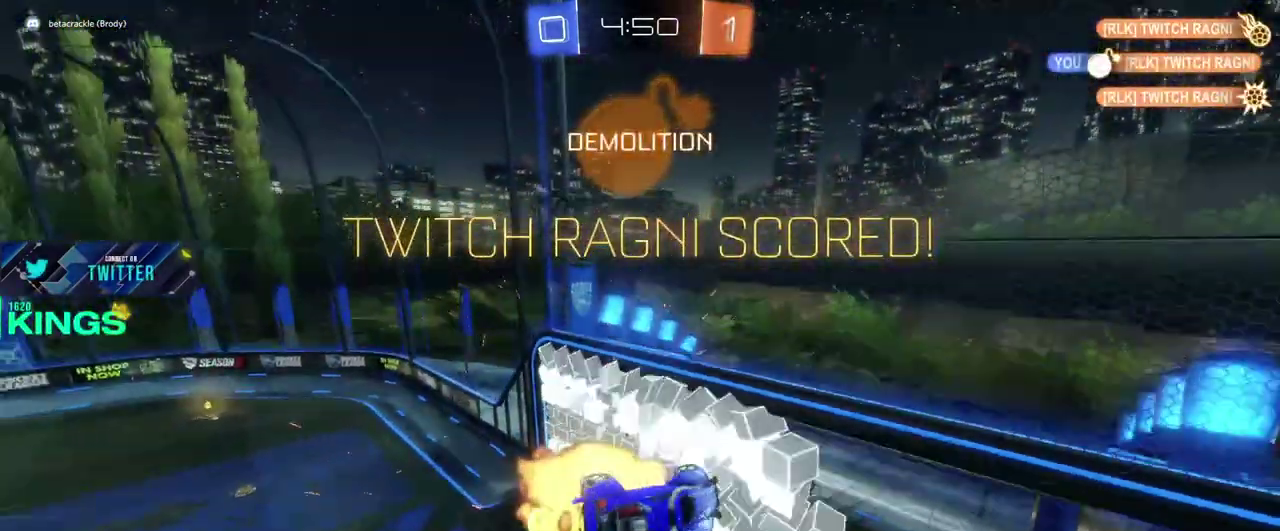
{"buttons": ["R2"], "left_stick": "center", "right_stick": "center", "events": [[83, "left_stick", "left"], [183, "left_stick", "center"]]}
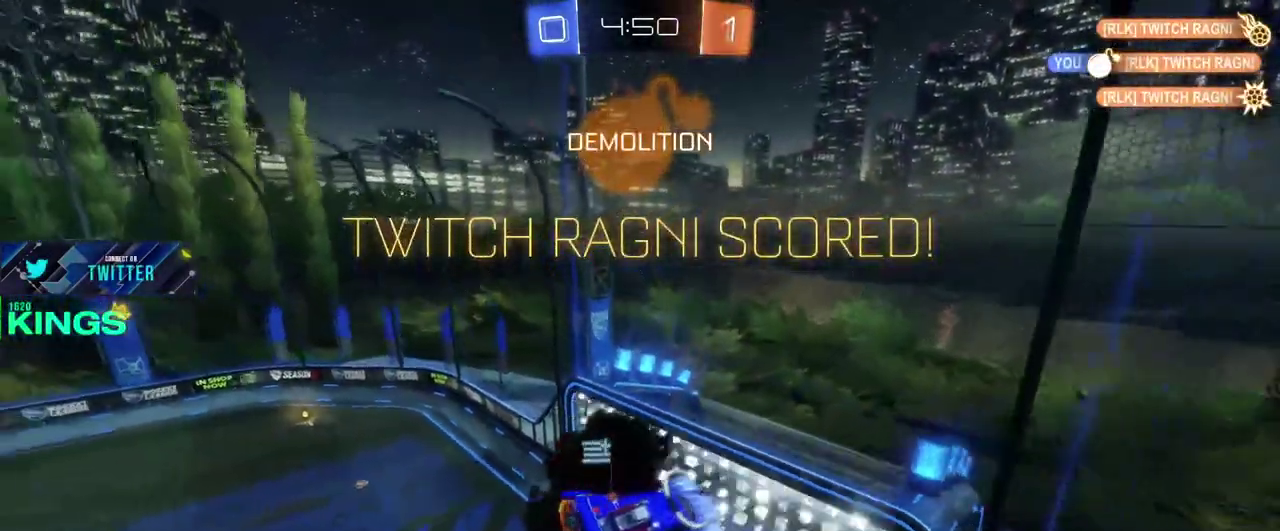
{"buttons": [], "left_stick": "center", "right_stick": "center", "events": [[17, "R2", "up"]]}
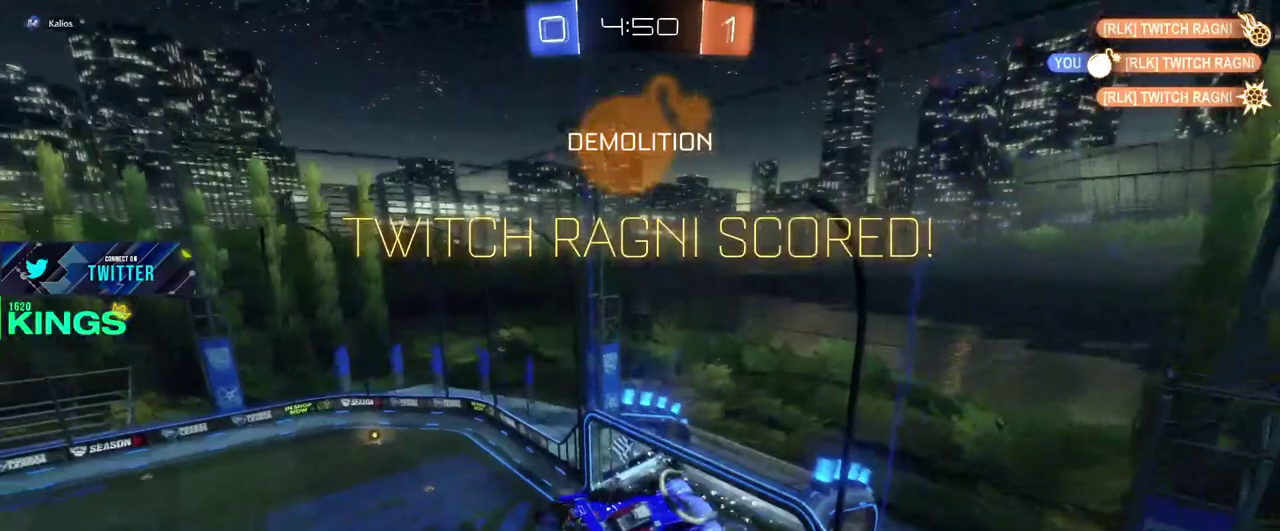
{"buttons": [], "left_stick": "center", "right_stick": "center", "events": []}
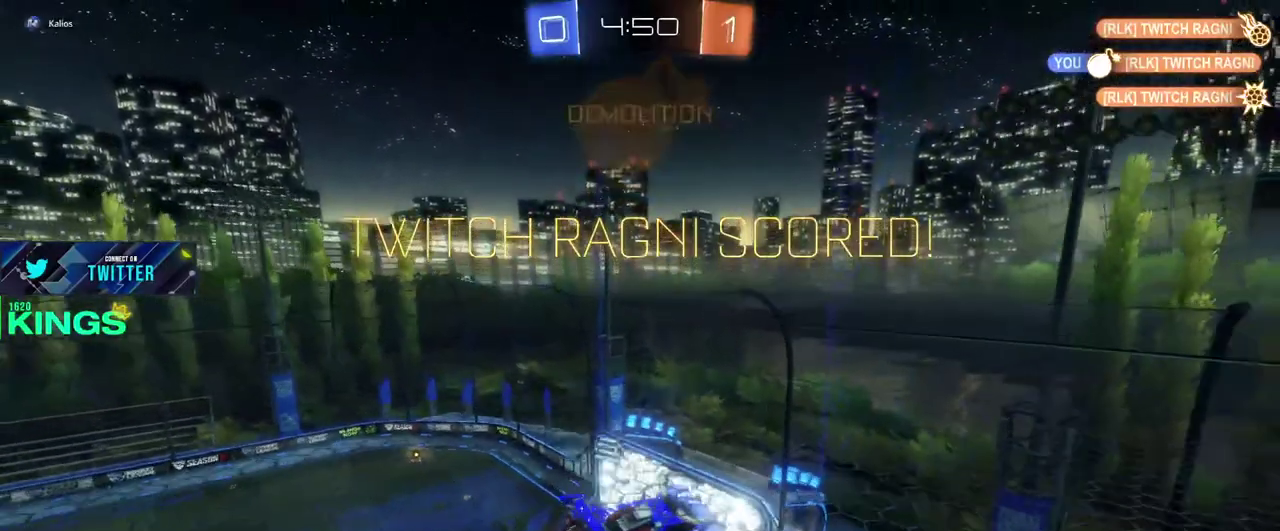
{"buttons": [], "left_stick": "center", "right_stick": "center", "events": []}
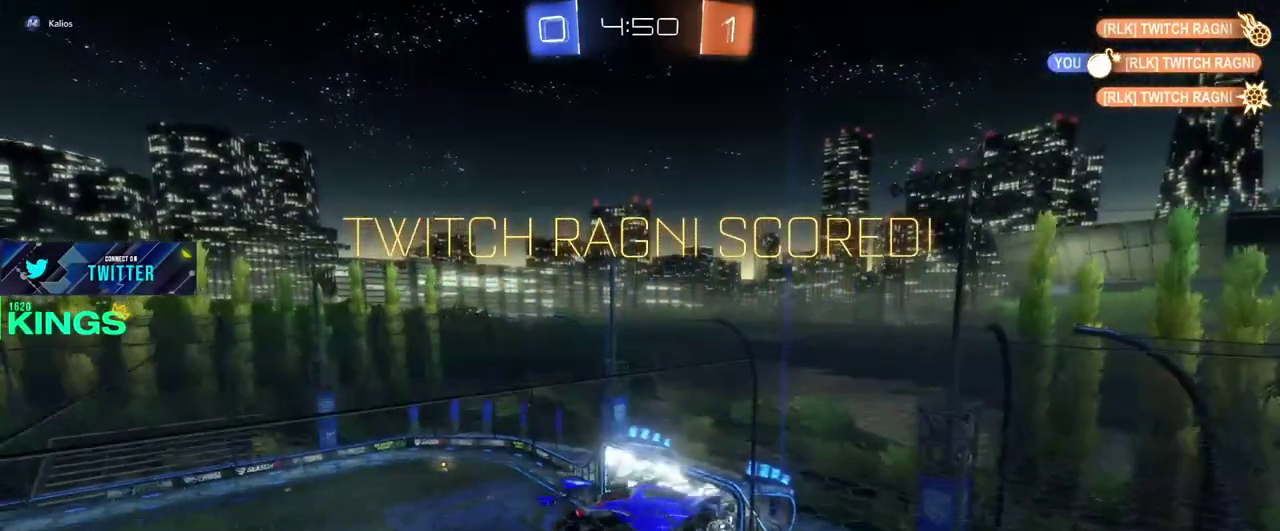
{"buttons": [], "left_stick": "center", "right_stick": "center", "events": []}
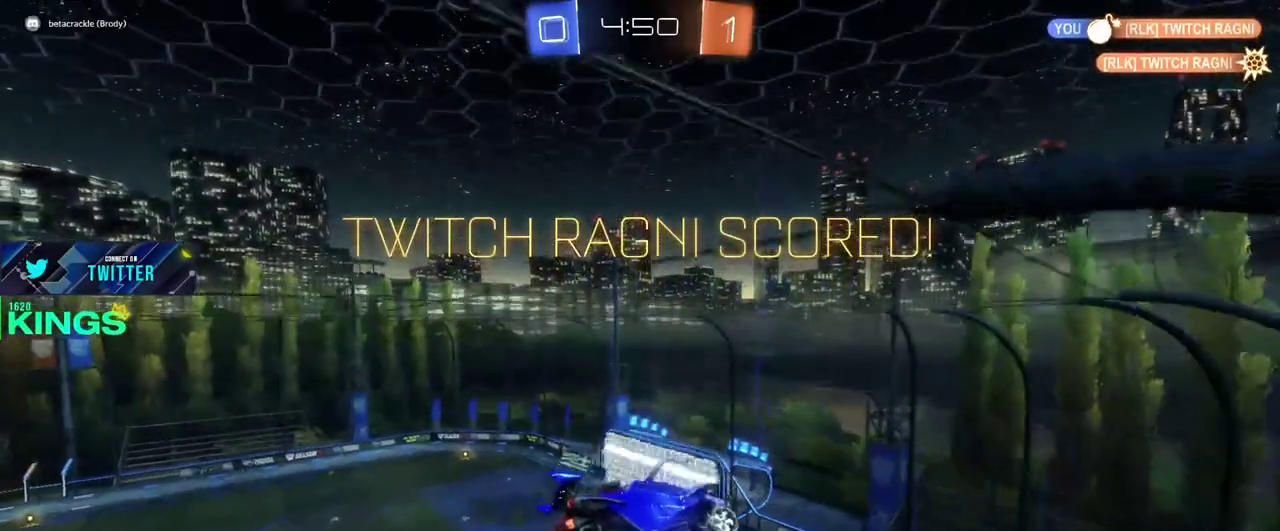
{"buttons": [], "left_stick": "center", "right_stick": "center", "events": []}
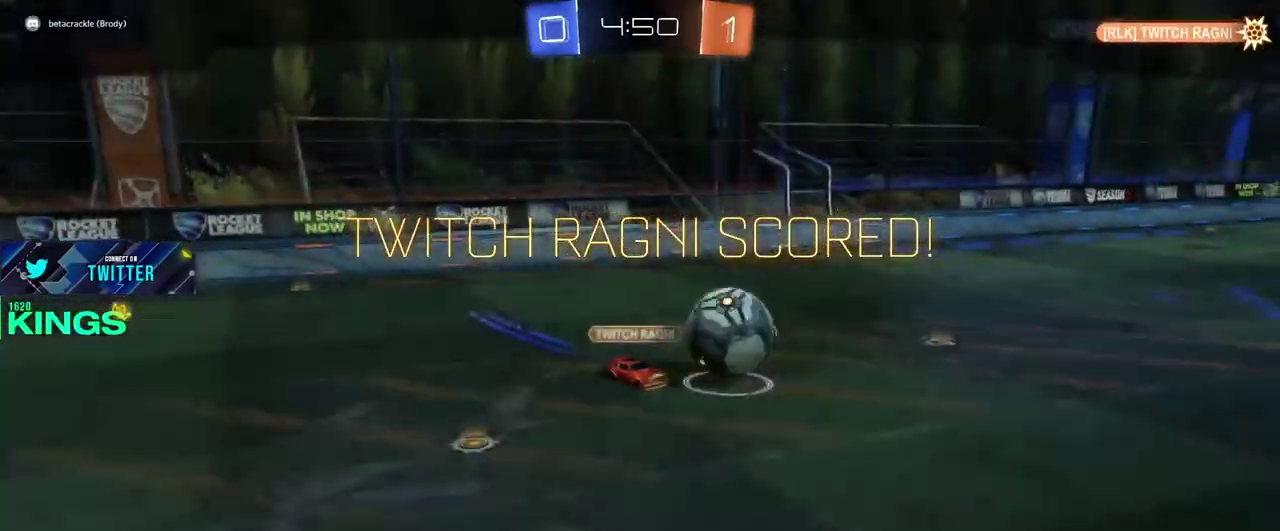
{"buttons": [], "left_stick": "center", "right_stick": "center", "events": []}
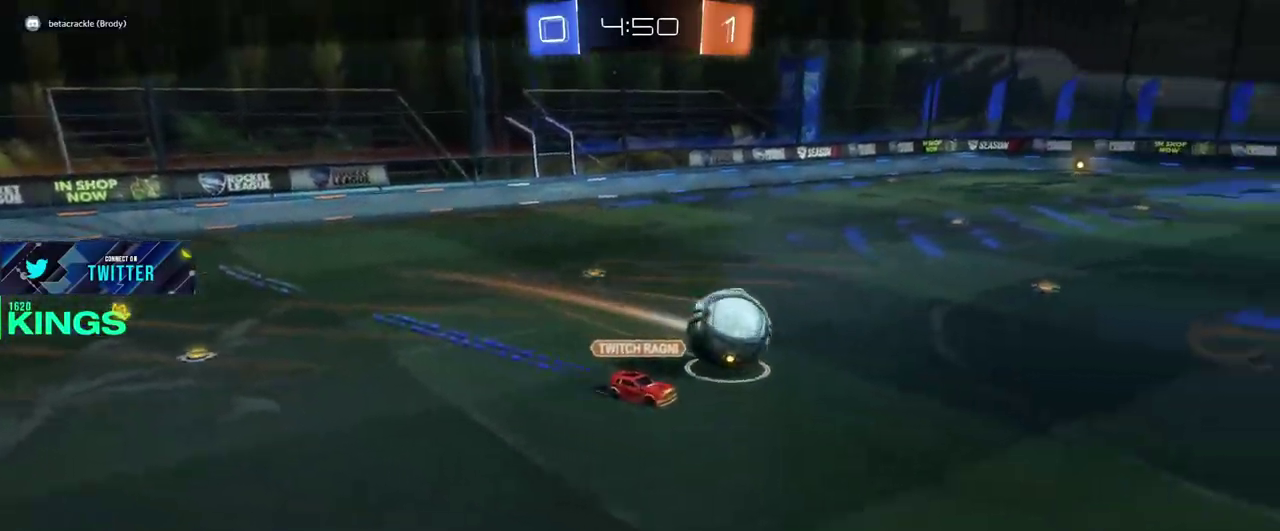
{"buttons": [], "left_stick": "center", "right_stick": "center", "events": []}
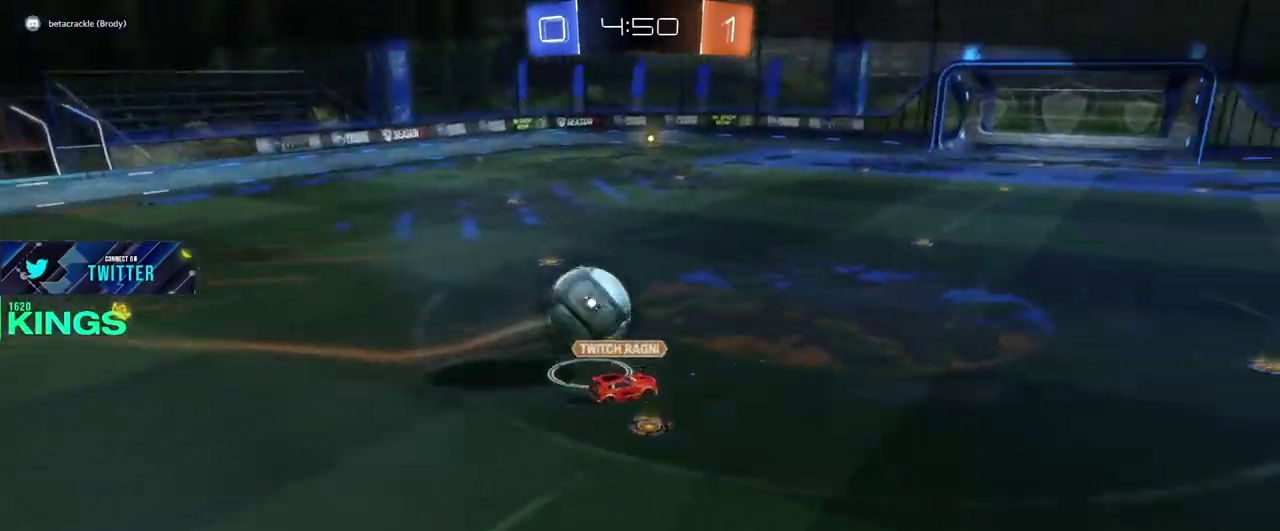
{"buttons": [], "left_stick": "center", "right_stick": "center", "events": []}
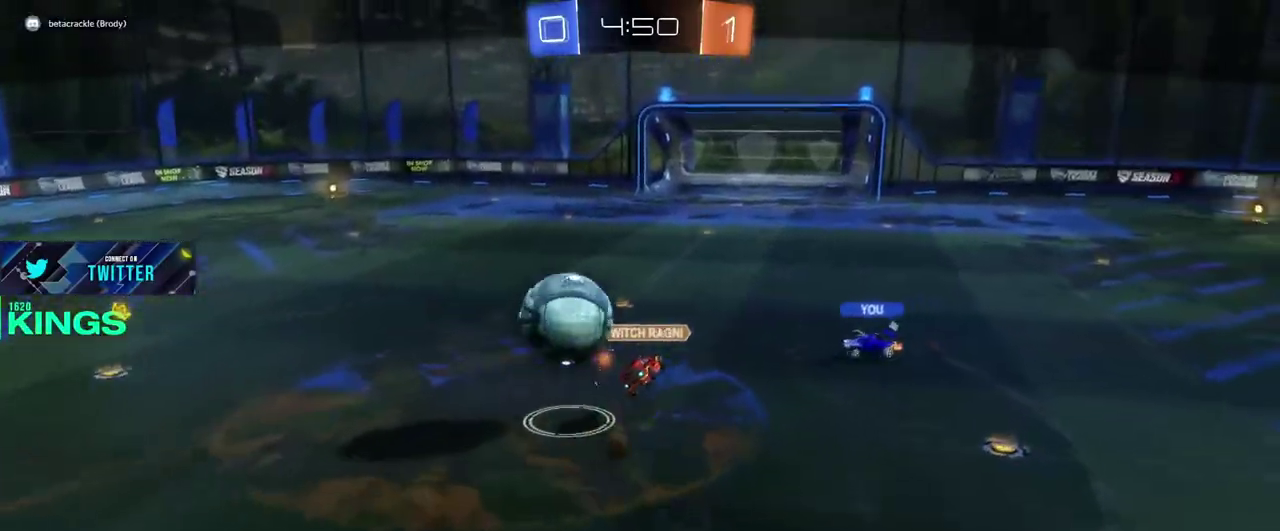
{"buttons": [], "left_stick": "center", "right_stick": "center", "events": []}
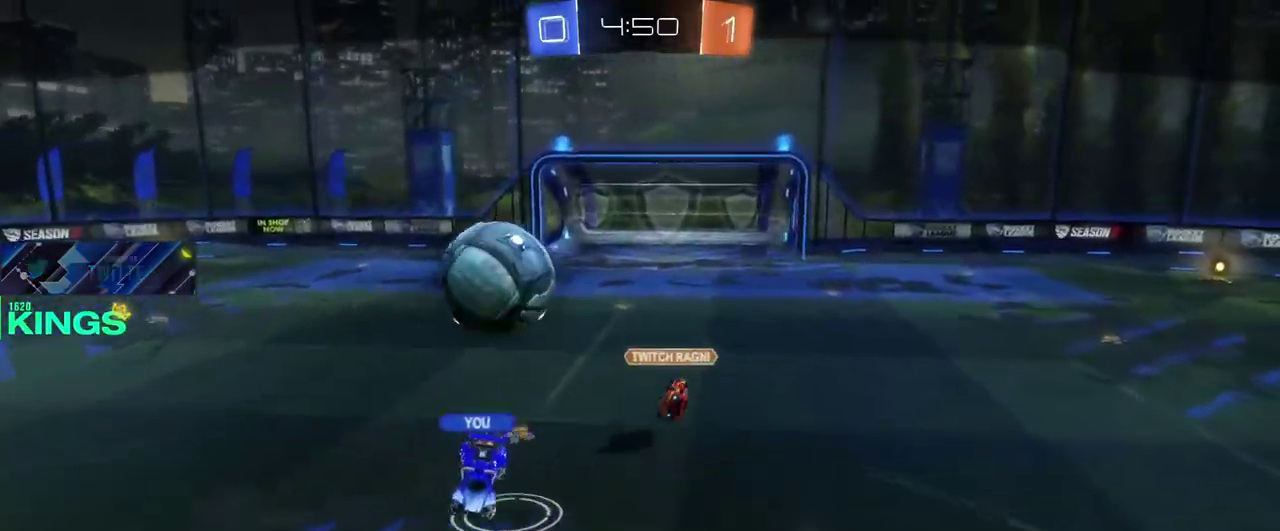
{"buttons": [], "left_stick": "center", "right_stick": "center", "events": [[83, "CROSS", "down"], [183, "CROSS", "up"]]}
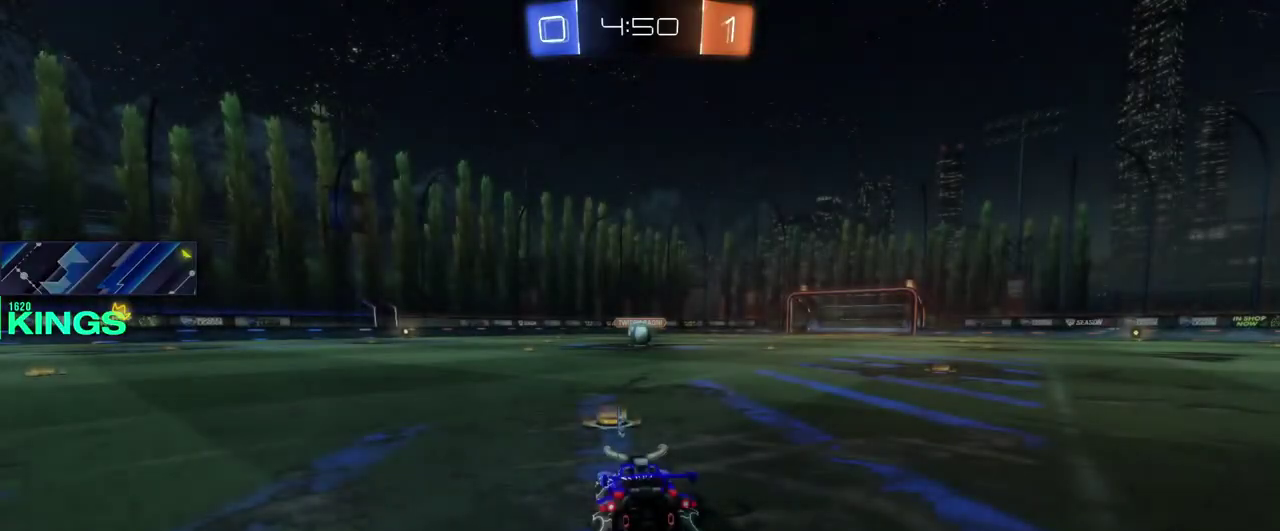
{"buttons": ["R2"], "left_stick": "center", "right_stick": "center", "events": [[267, "R2", "down"]]}
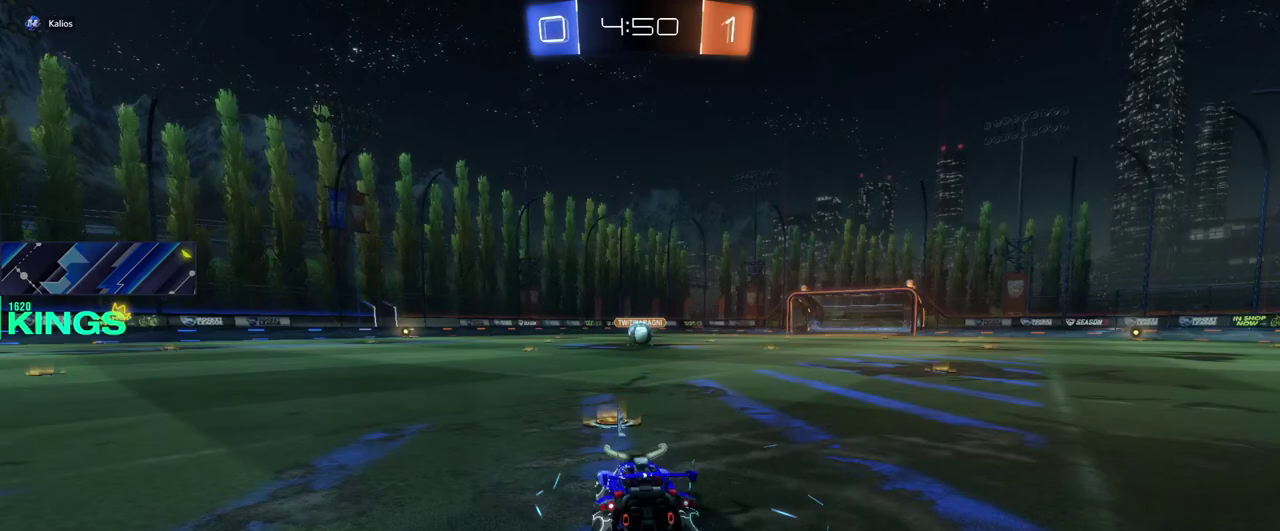
{"buttons": ["R2"], "left_stick": "center", "right_stick": "center", "events": []}
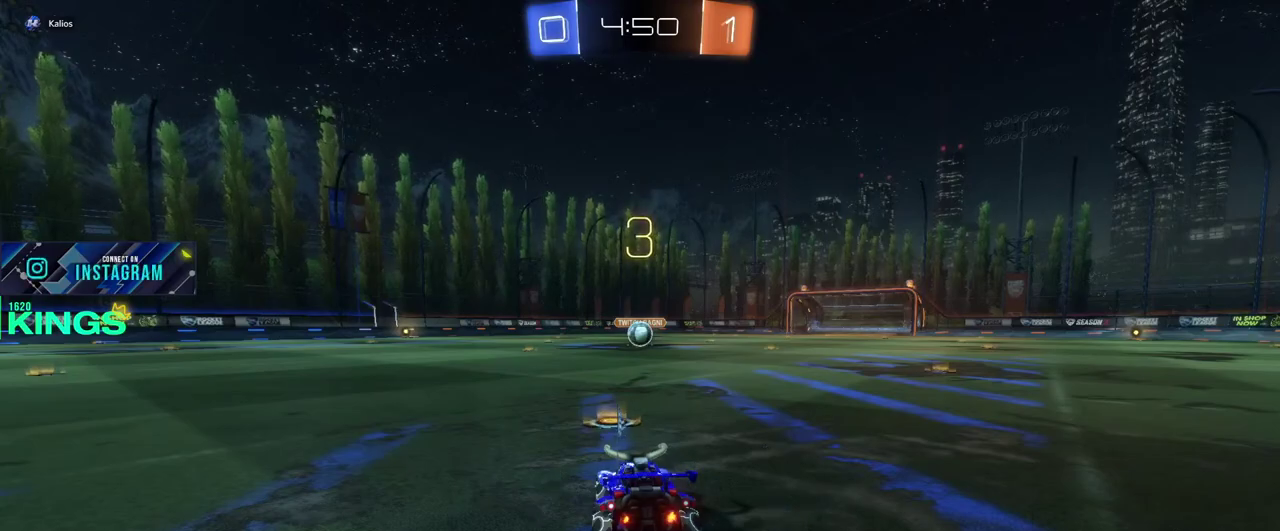
{"buttons": ["R2"], "left_stick": "center", "right_stick": "center", "events": []}
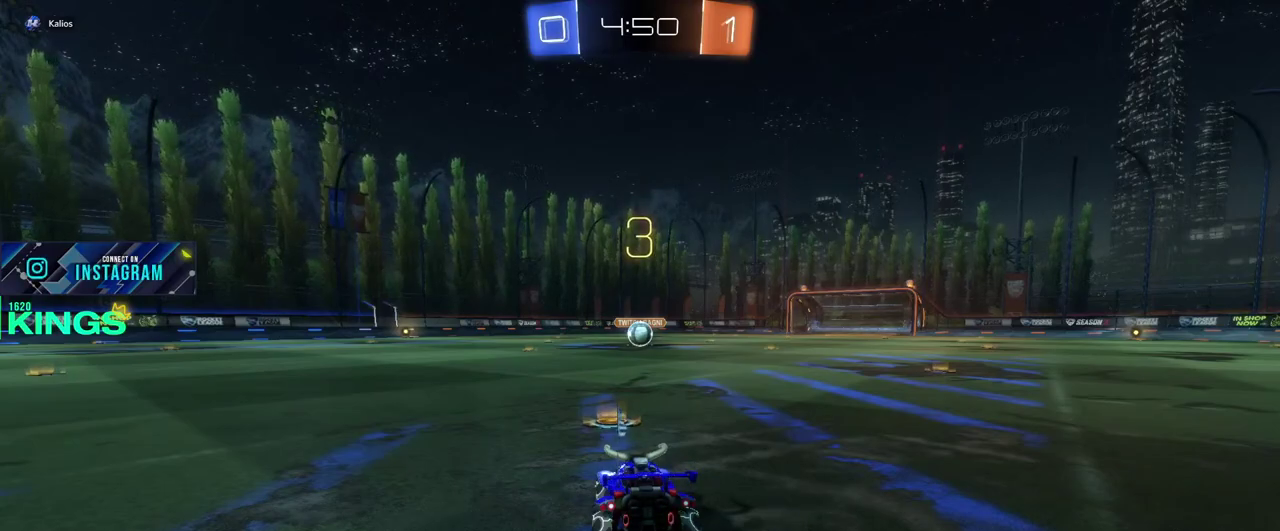
{"buttons": ["R2"], "left_stick": "center", "right_stick": "center", "events": []}
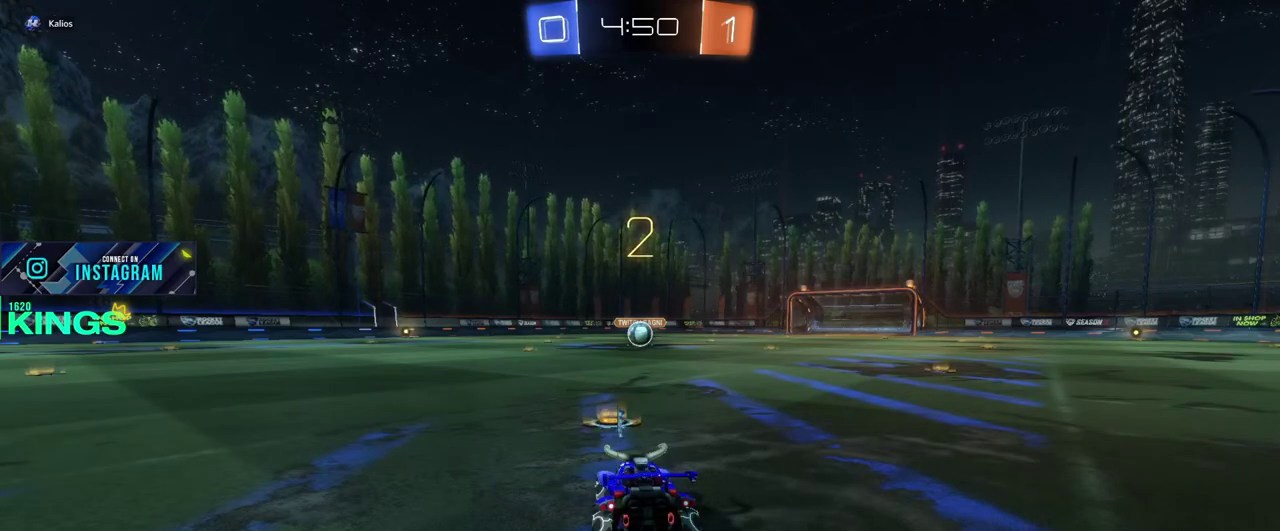
{"buttons": ["CIRCLE", "R2"], "left_stick": "center", "right_stick": "center", "events": [[500, "CIRCLE", "down"]]}
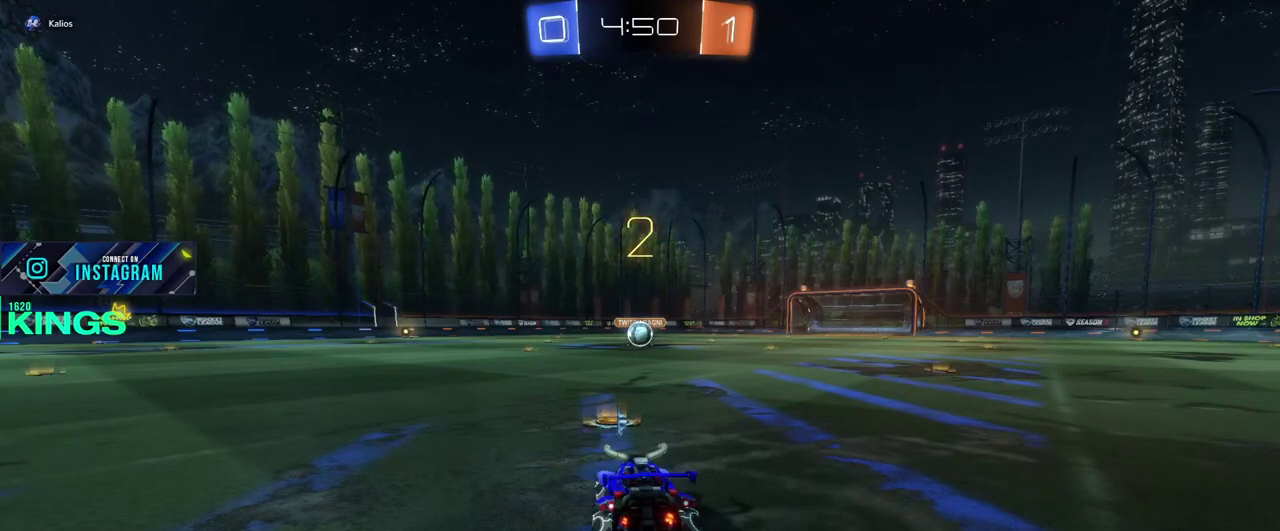
{"buttons": ["CIRCLE", "R2"], "left_stick": "center", "right_stick": "center", "events": []}
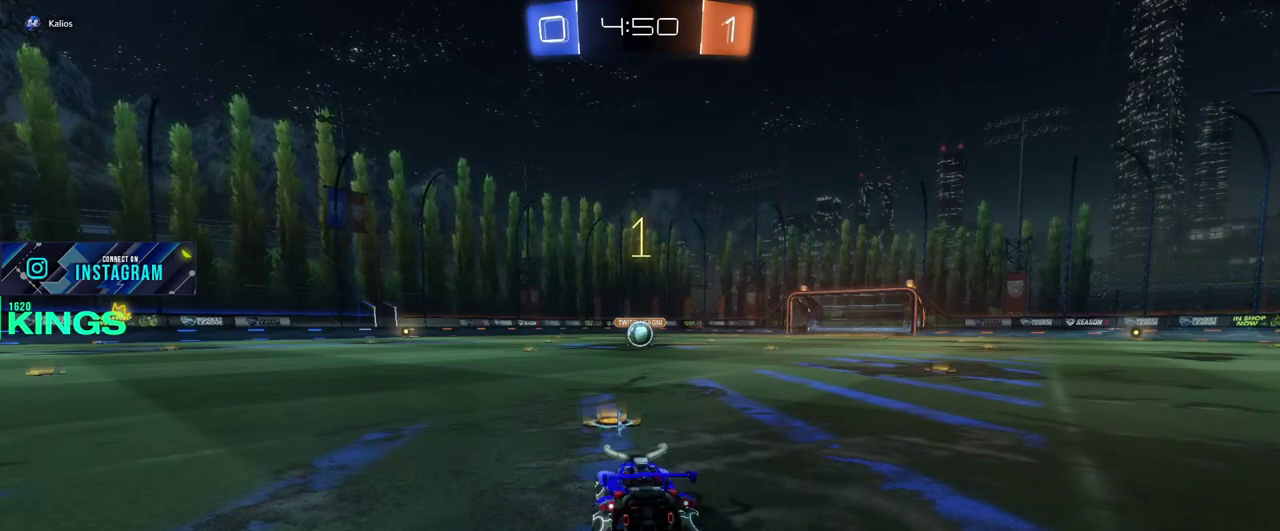
{"buttons": ["CIRCLE", "R2"], "left_stick": "center", "right_stick": "center", "events": [[33, "left_stick", "right"], [100, "left_stick", "center"]]}
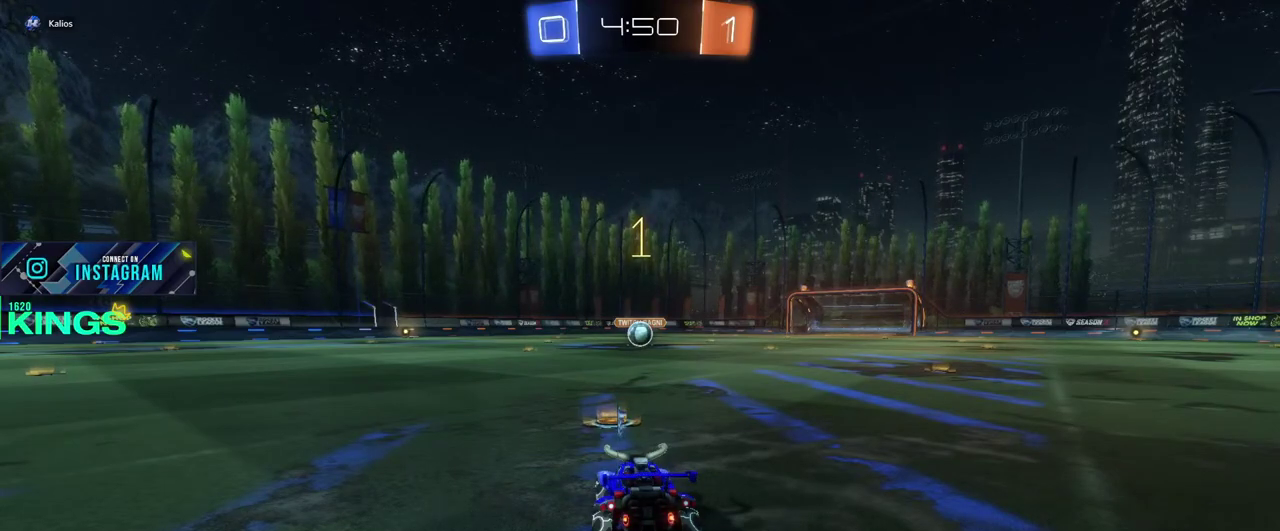
{"buttons": ["CIRCLE", "R2"], "left_stick": "center", "right_stick": "center", "events": [[83, "left_stick", "right"], [150, "left_stick", "center"]]}